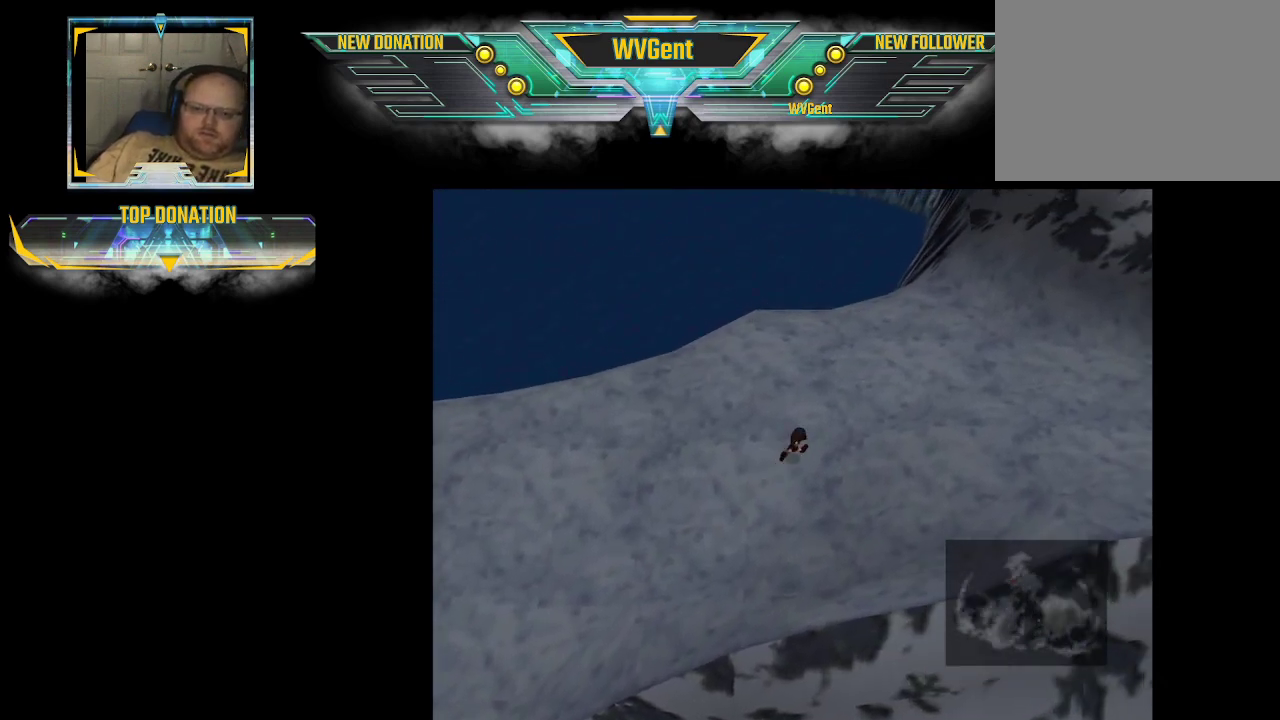
Gameplay with a controller (PlayStation layout); each line is a JSON object with the inputs held at the frame after it. "events" lists button and stick changes between this image and that frame as [ms after this image, input, new state], when the widget could be followed in between. Not read: L3 R3.
{"buttons": [], "left_stick": "right", "right_stick": "center", "events": [[367, "left_stick", "right"]]}
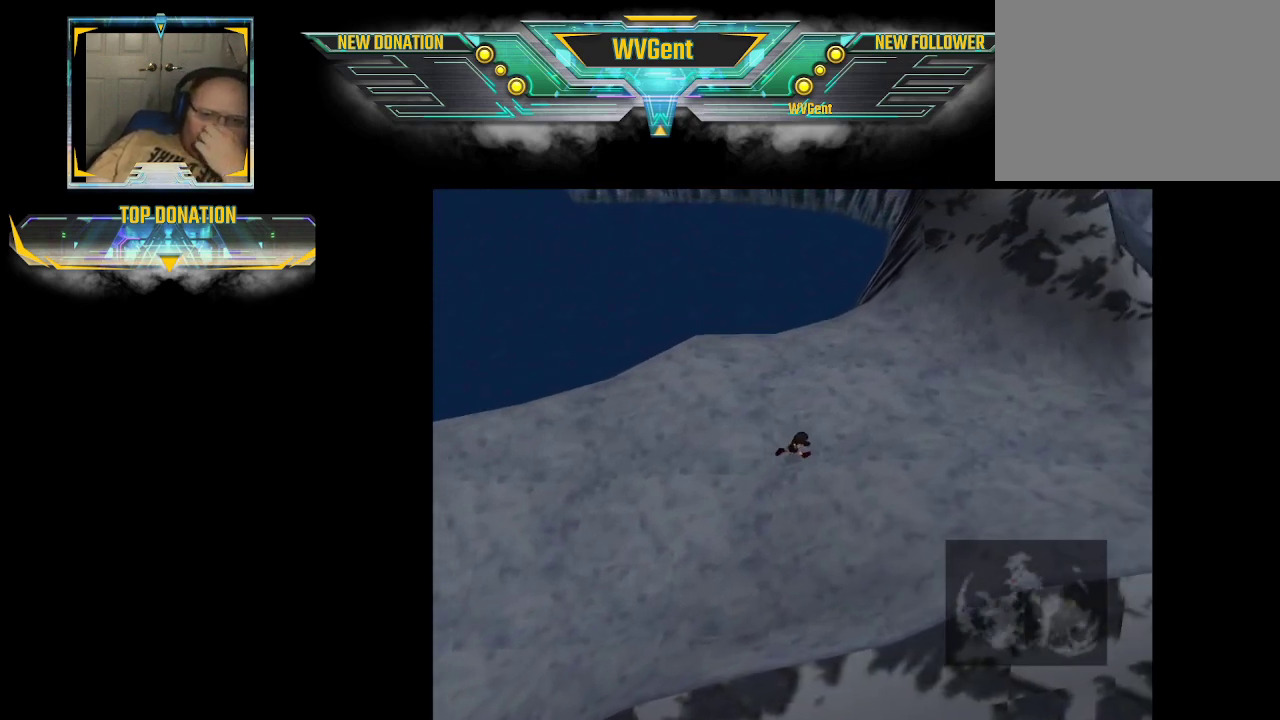
{"buttons": [], "left_stick": "right", "right_stick": "center", "events": []}
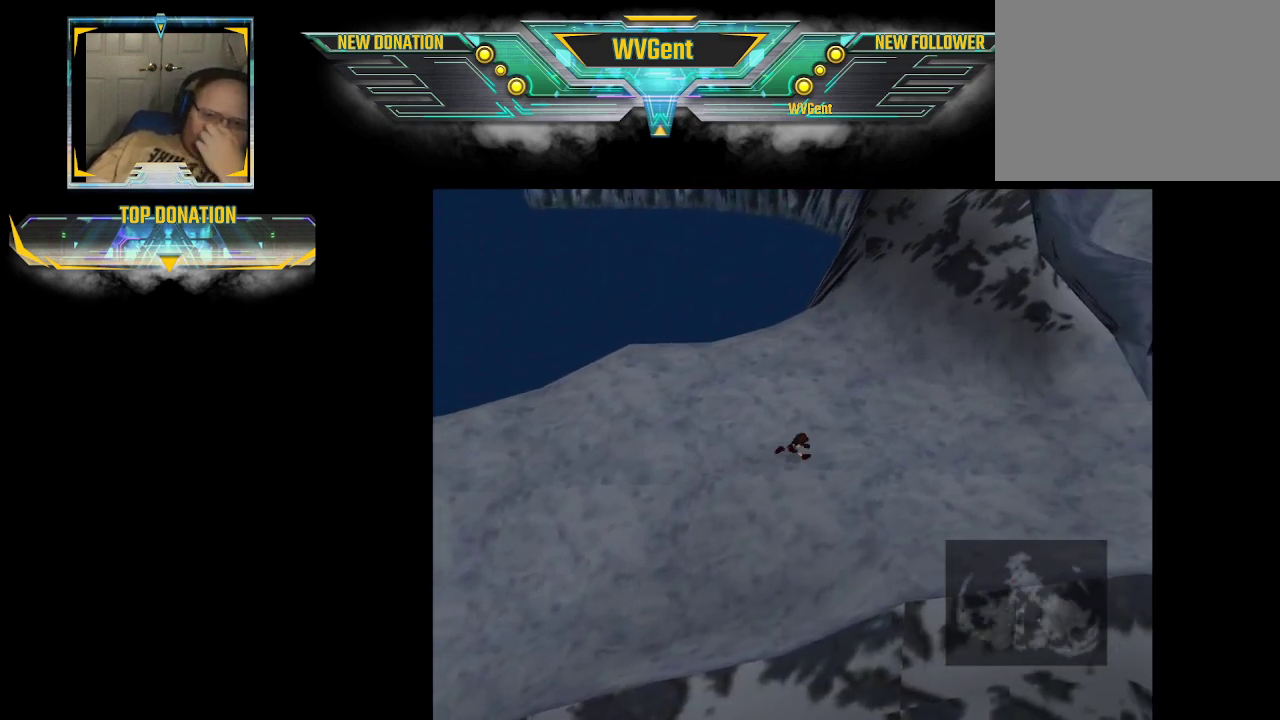
{"buttons": [], "left_stick": "right", "right_stick": "center", "events": []}
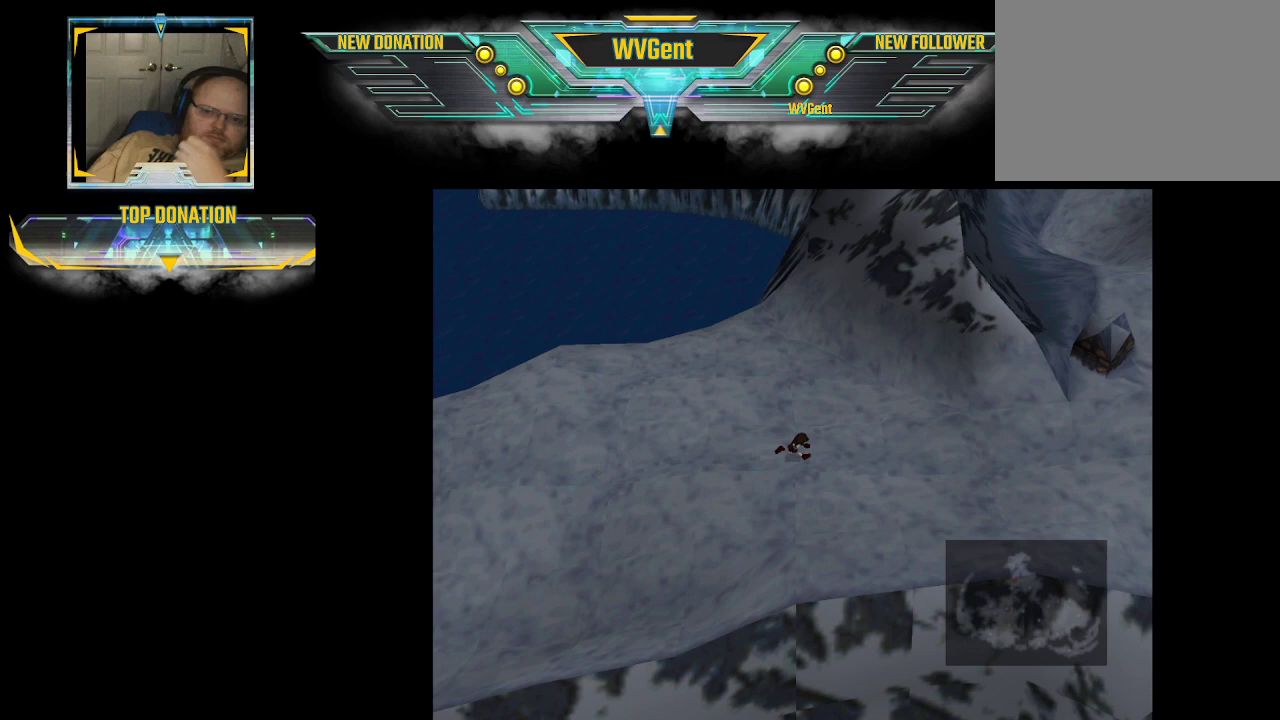
{"buttons": [], "left_stick": "right", "right_stick": "center", "events": []}
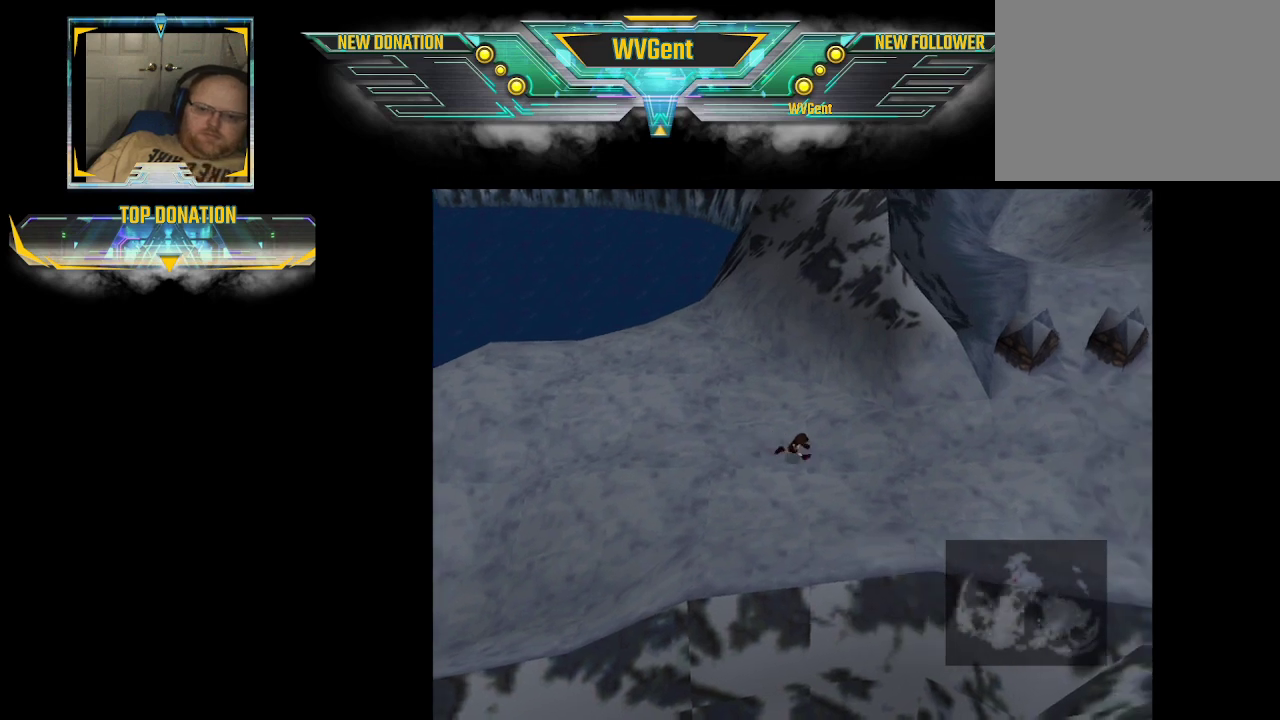
{"buttons": [], "left_stick": "right", "right_stick": "center", "events": []}
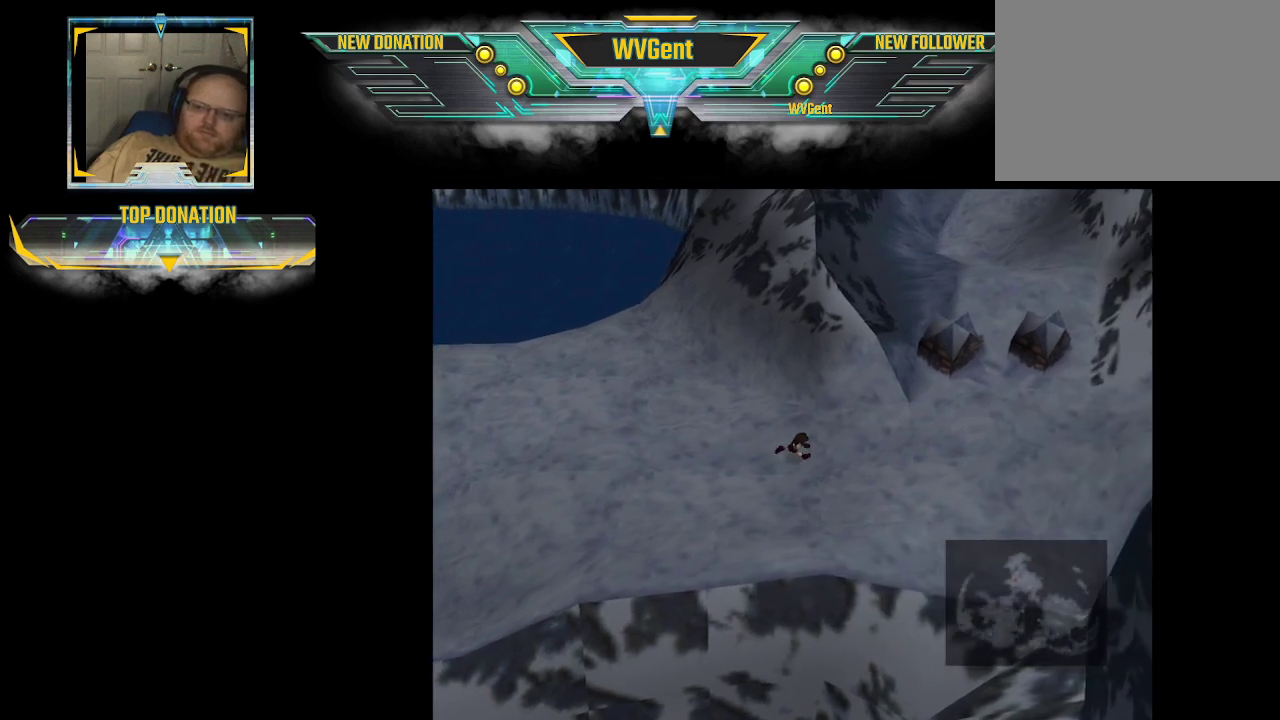
{"buttons": [], "left_stick": "right", "right_stick": "center", "events": []}
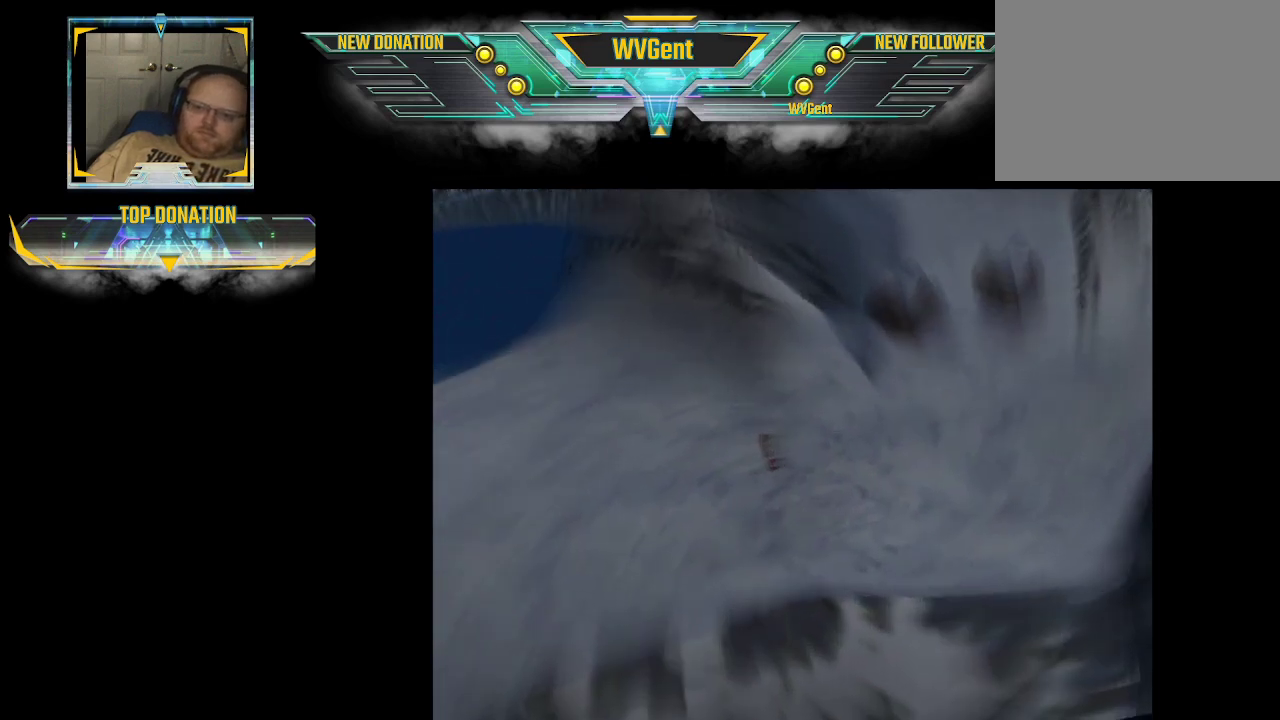
{"buttons": [], "left_stick": "center", "right_stick": "center", "events": [[200, "left_stick", "center"]]}
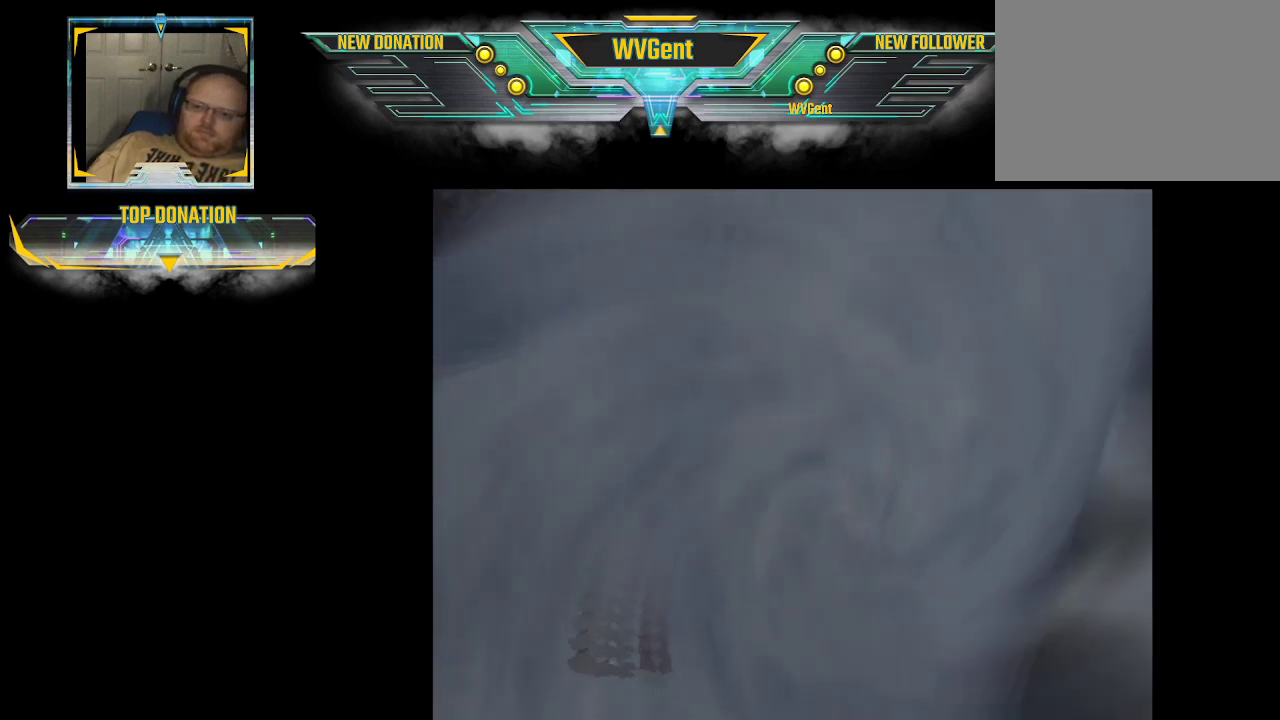
{"buttons": [], "left_stick": "center", "right_stick": "center", "events": []}
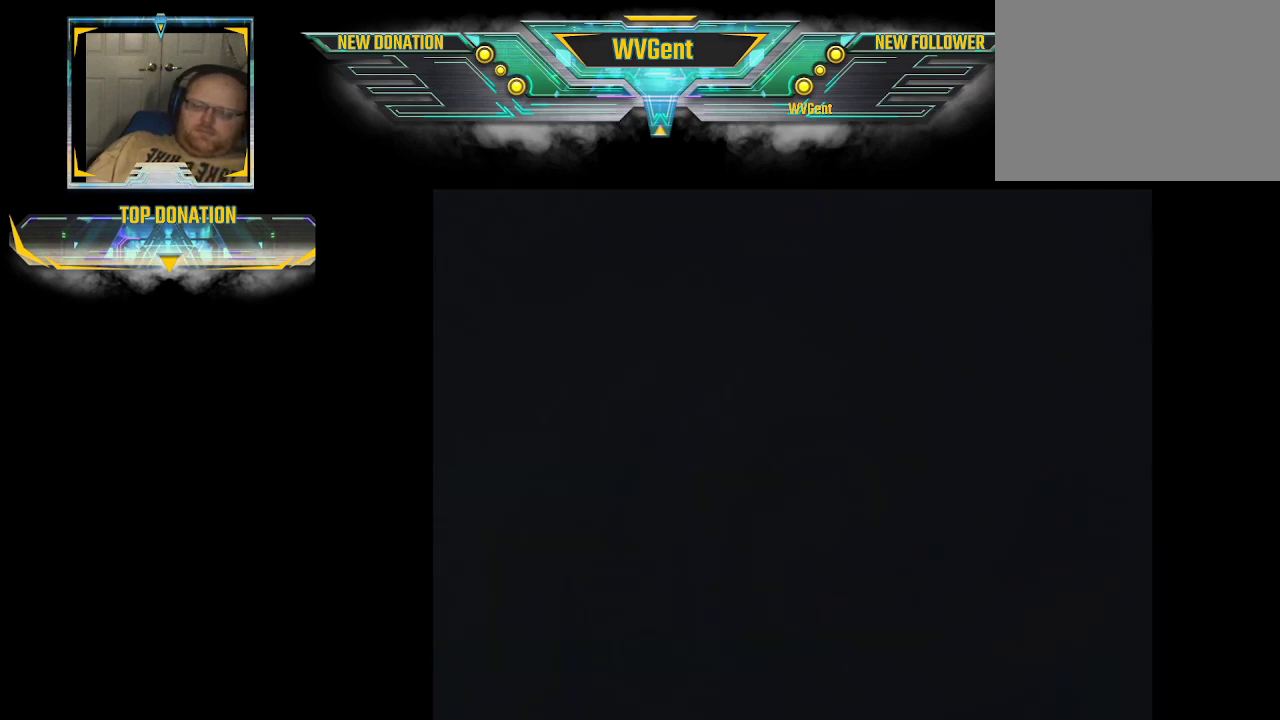
{"buttons": [], "left_stick": "center", "right_stick": "center", "events": []}
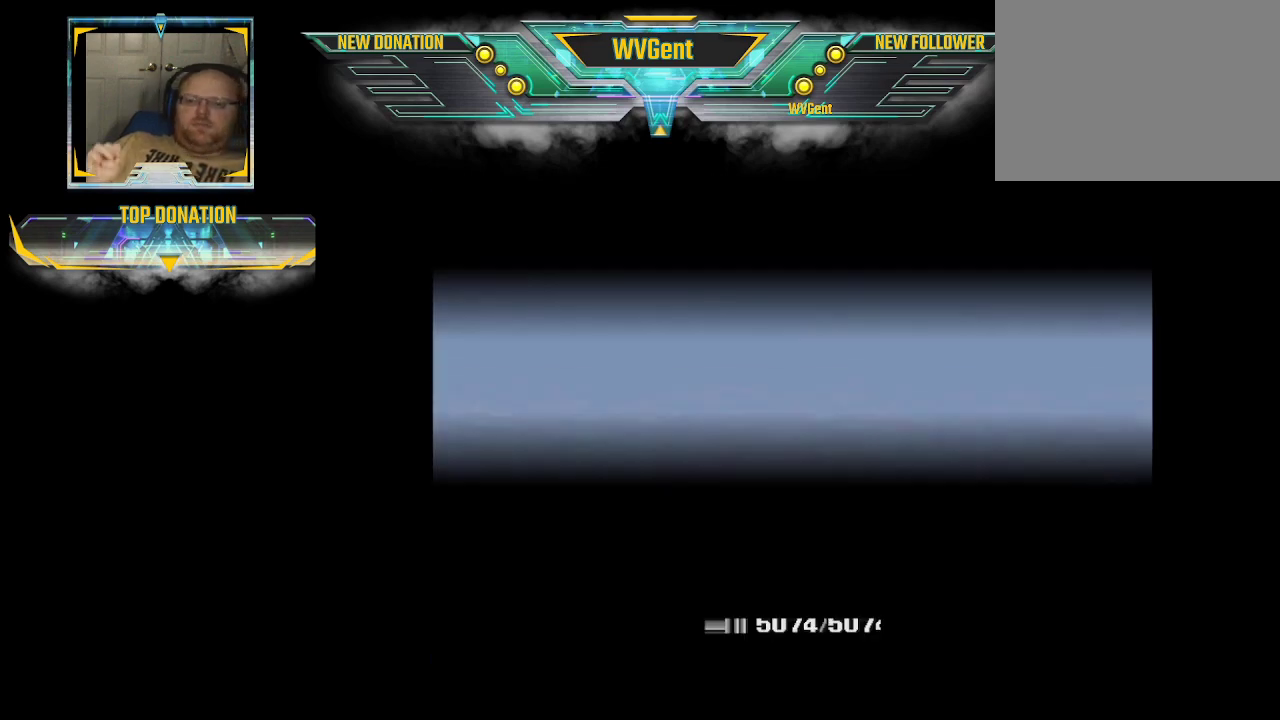
{"buttons": [], "left_stick": "center", "right_stick": "center", "events": []}
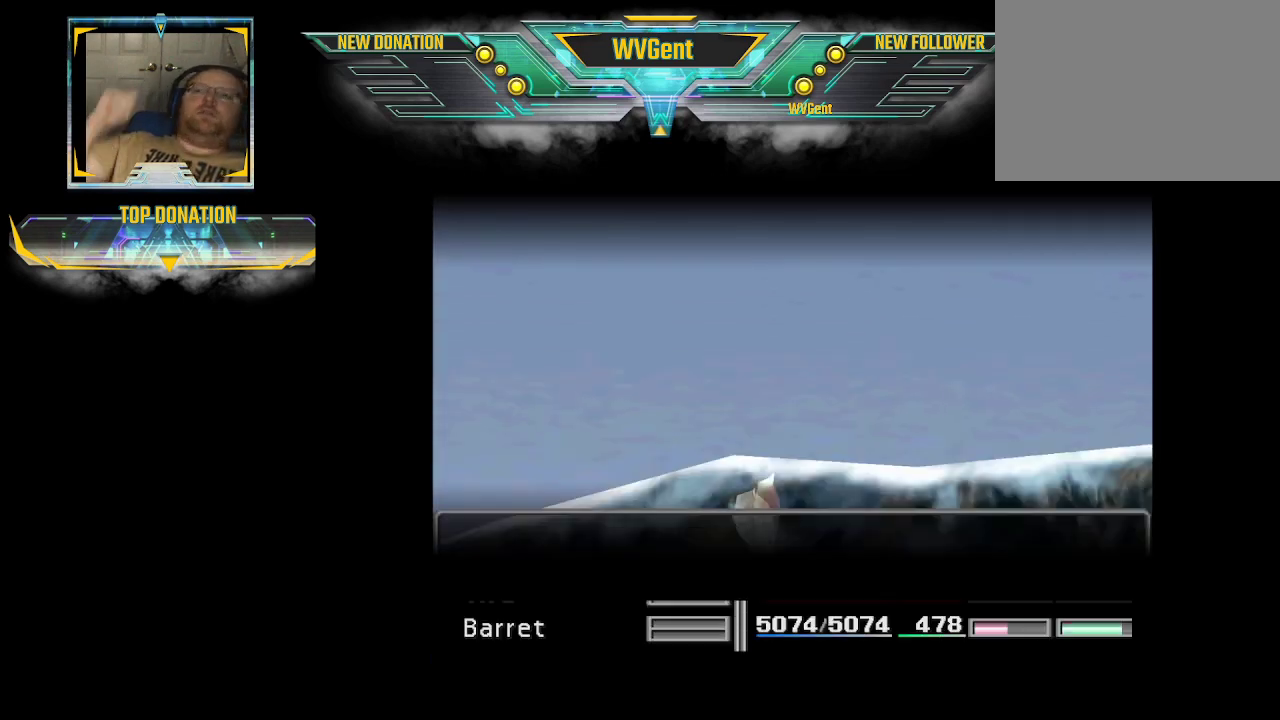
{"buttons": [], "left_stick": "center", "right_stick": "center", "events": []}
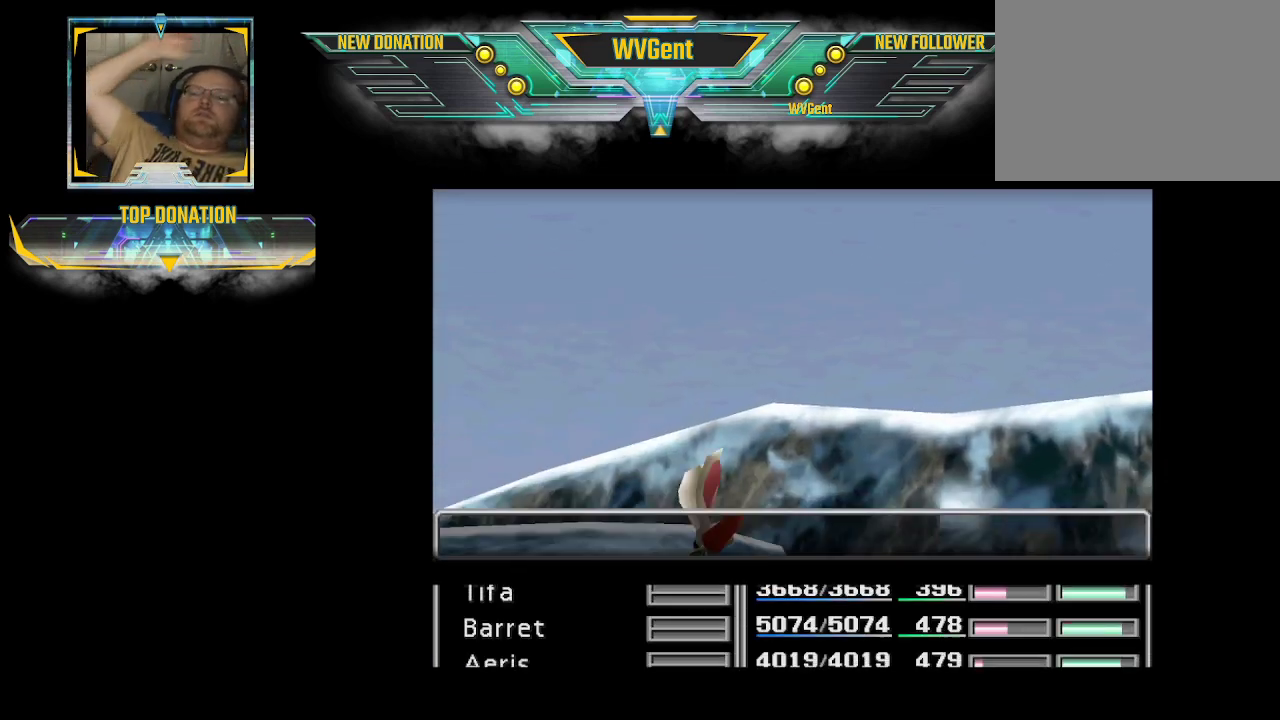
{"buttons": [], "left_stick": "center", "right_stick": "center", "events": []}
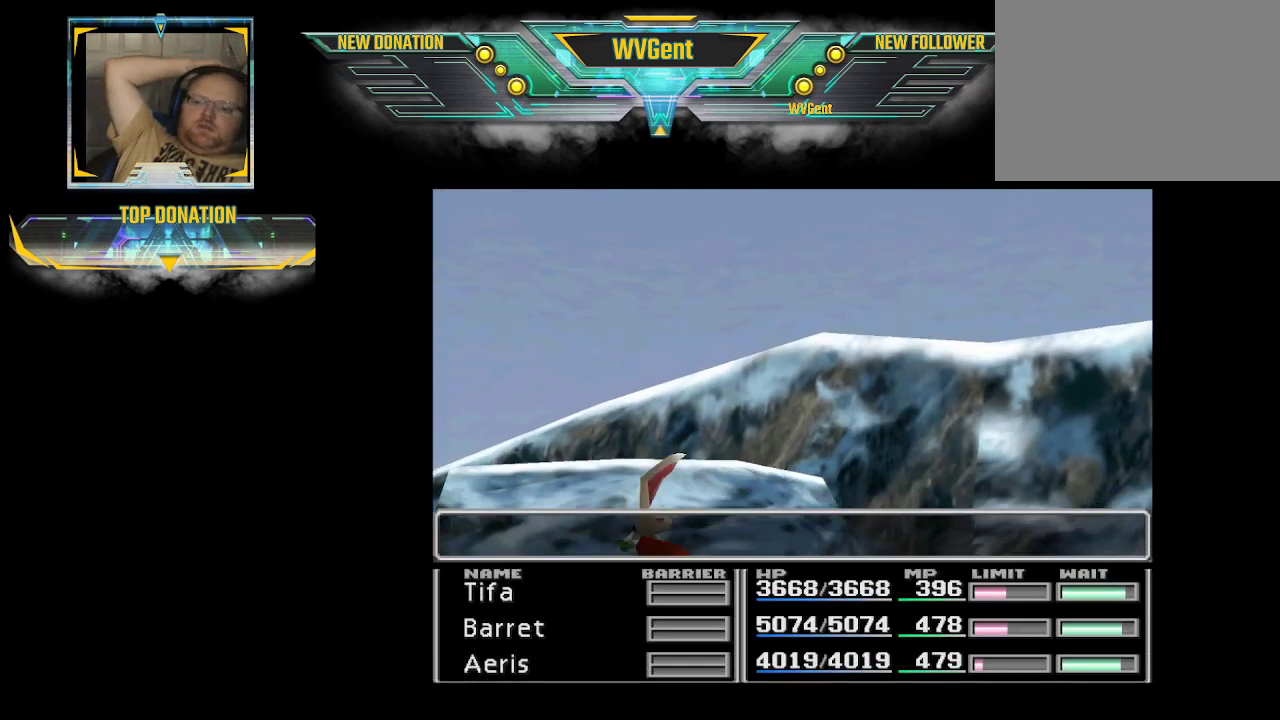
{"buttons": [], "left_stick": "center", "right_stick": "center", "events": []}
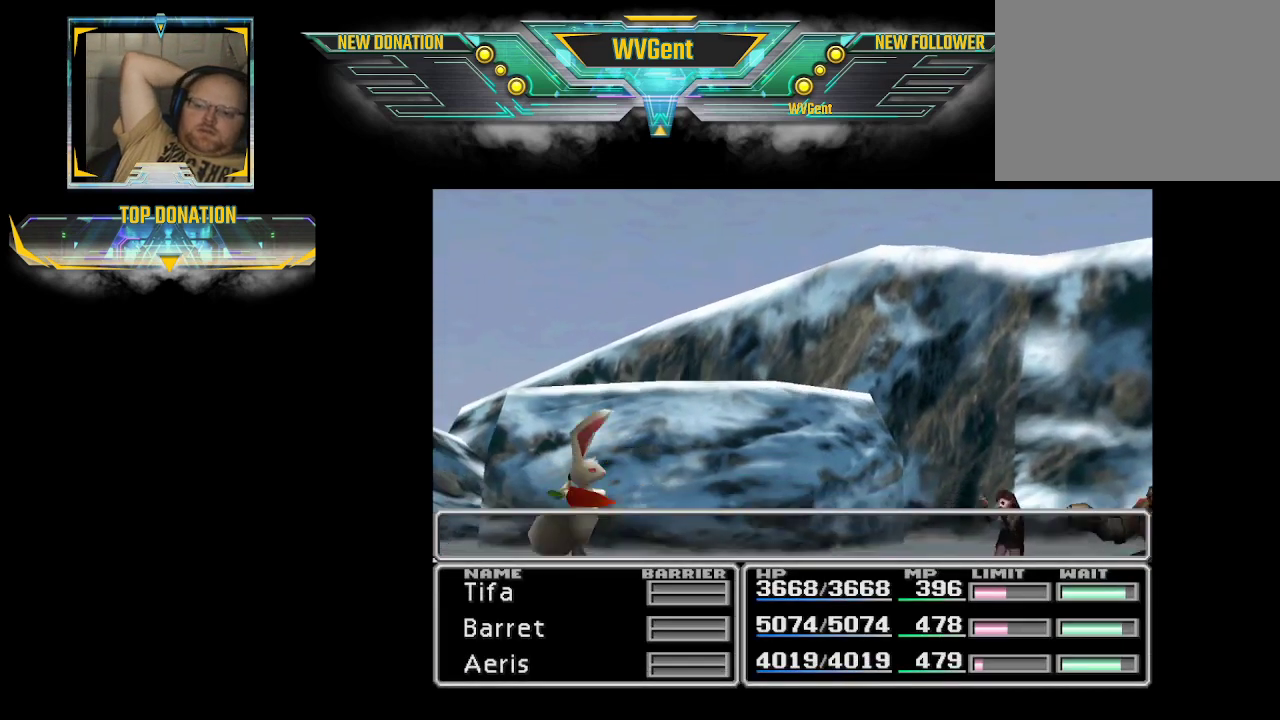
{"buttons": [], "left_stick": "center", "right_stick": "center", "events": []}
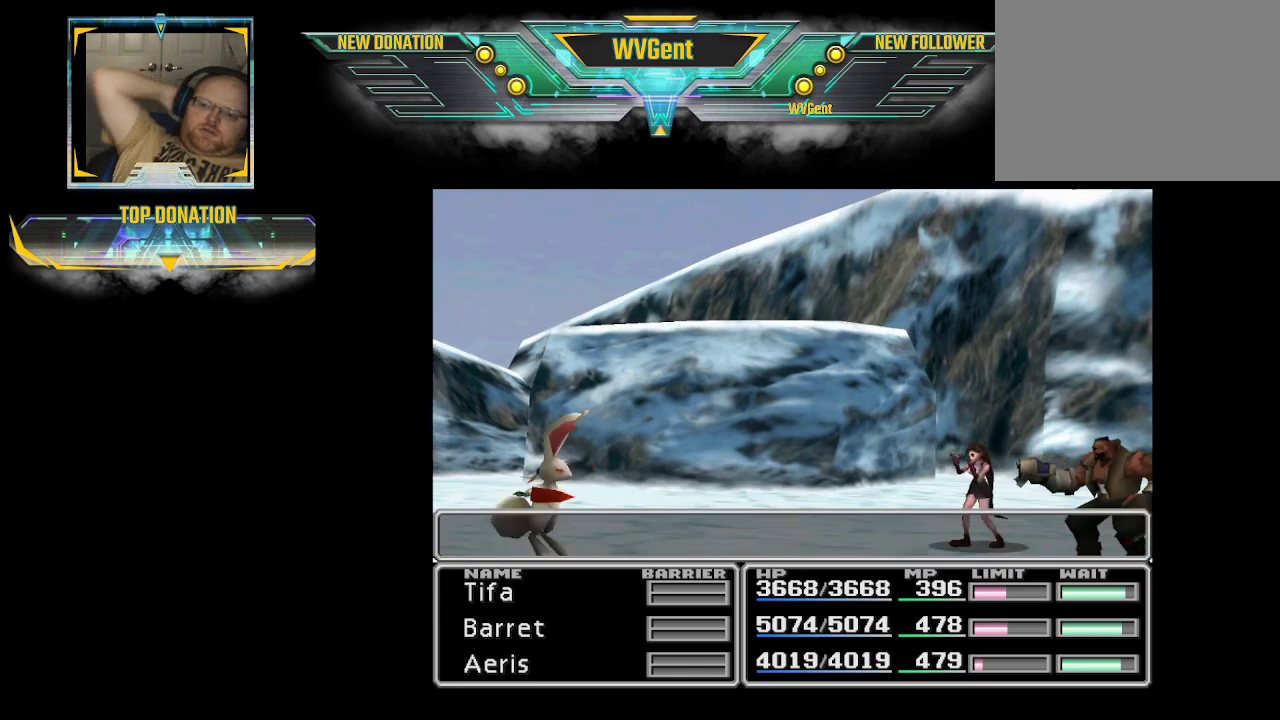
{"buttons": [], "left_stick": "center", "right_stick": "center", "events": []}
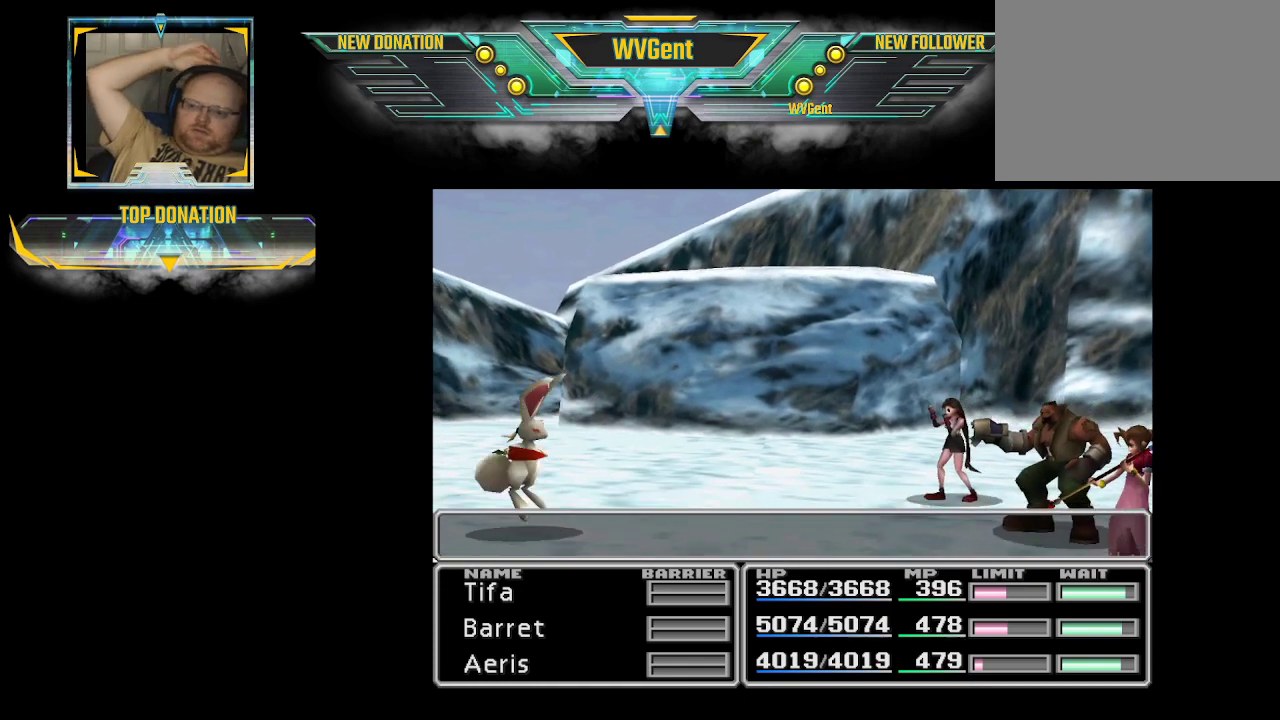
{"buttons": [], "left_stick": "center", "right_stick": "center", "events": []}
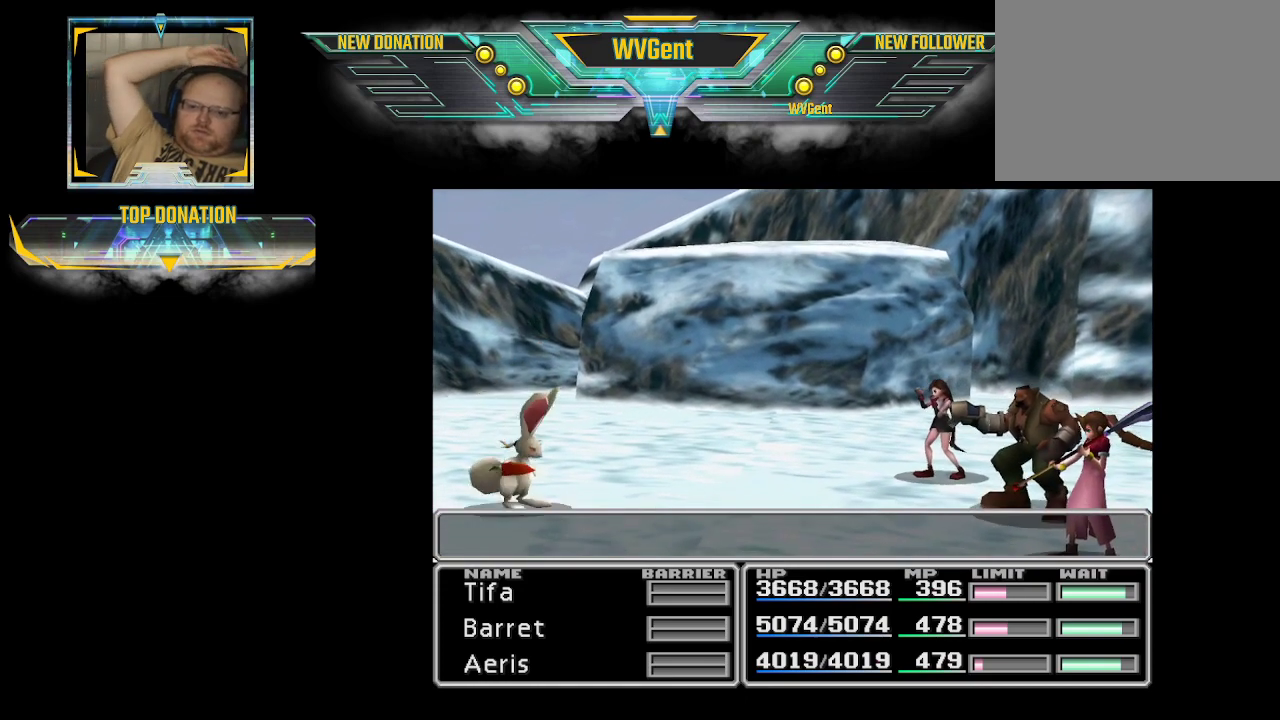
{"buttons": [], "left_stick": "center", "right_stick": "center", "events": []}
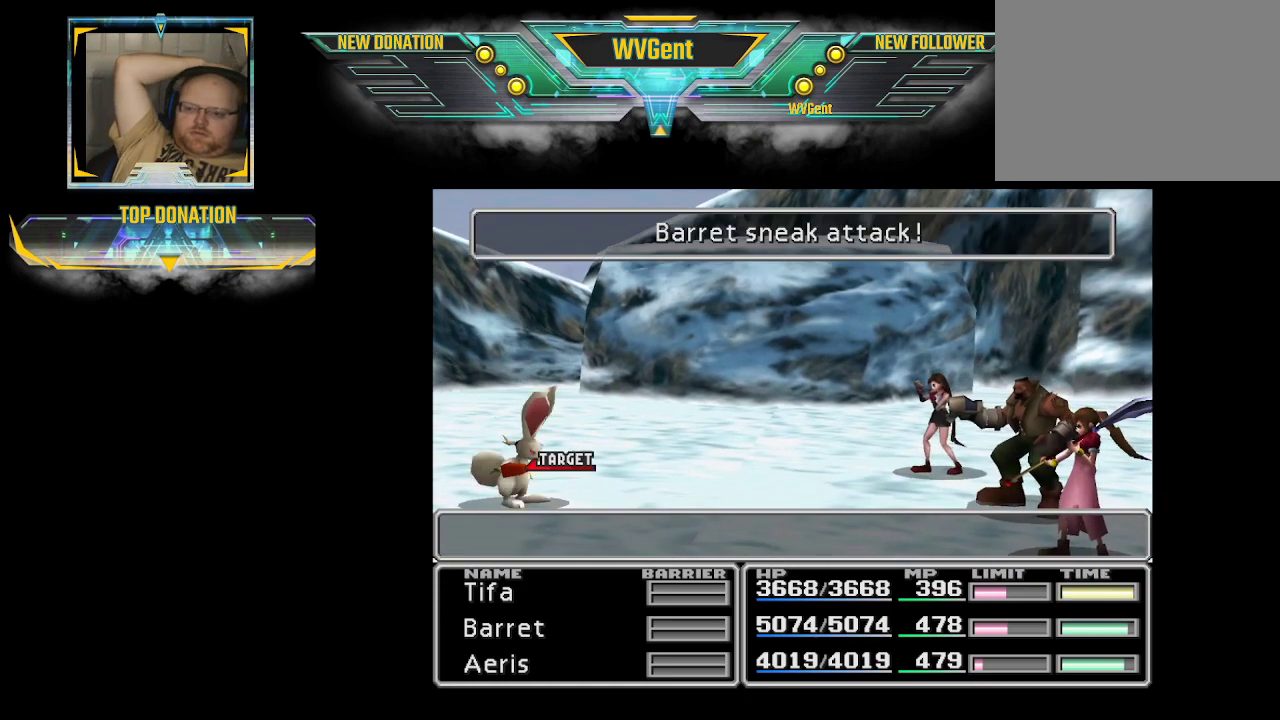
{"buttons": ["CROSS"], "left_stick": "center", "right_stick": "center", "events": [[500, "CROSS", "down"]]}
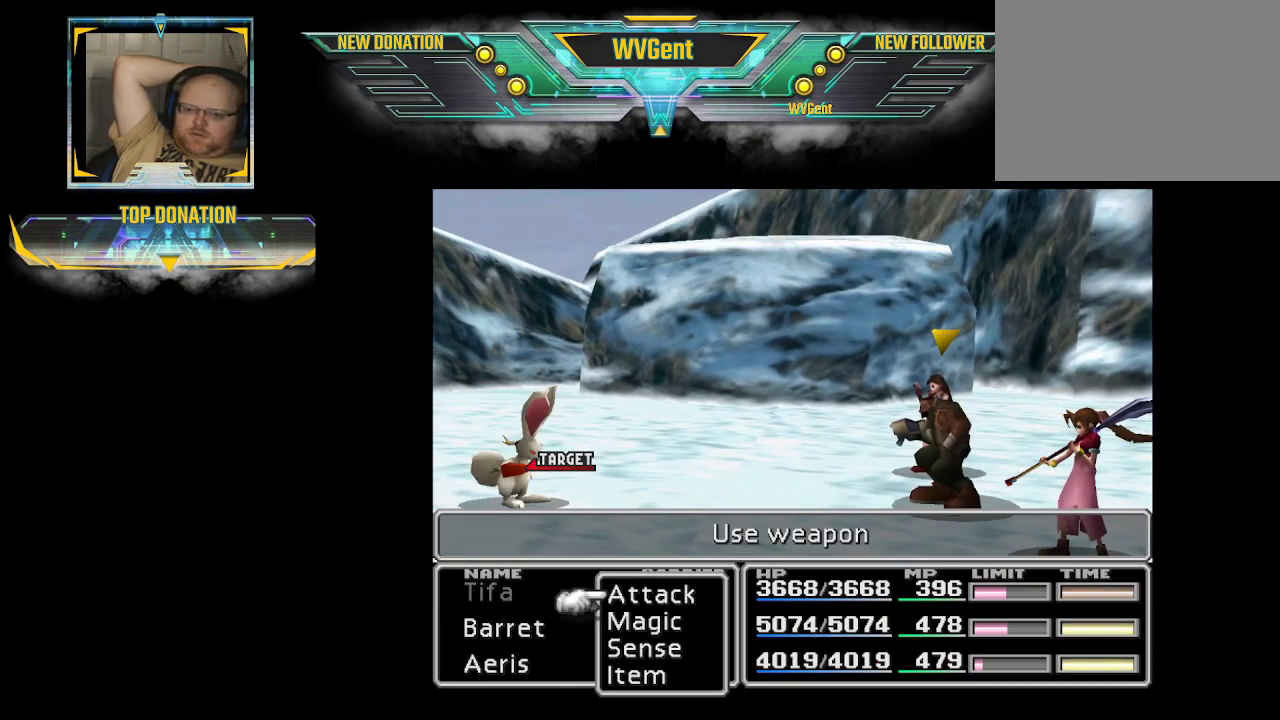
{"buttons": [], "left_stick": "center", "right_stick": "center", "events": [[67, "CROSS", "up"], [233, "CROSS", "down"], [333, "CROSS", "up"]]}
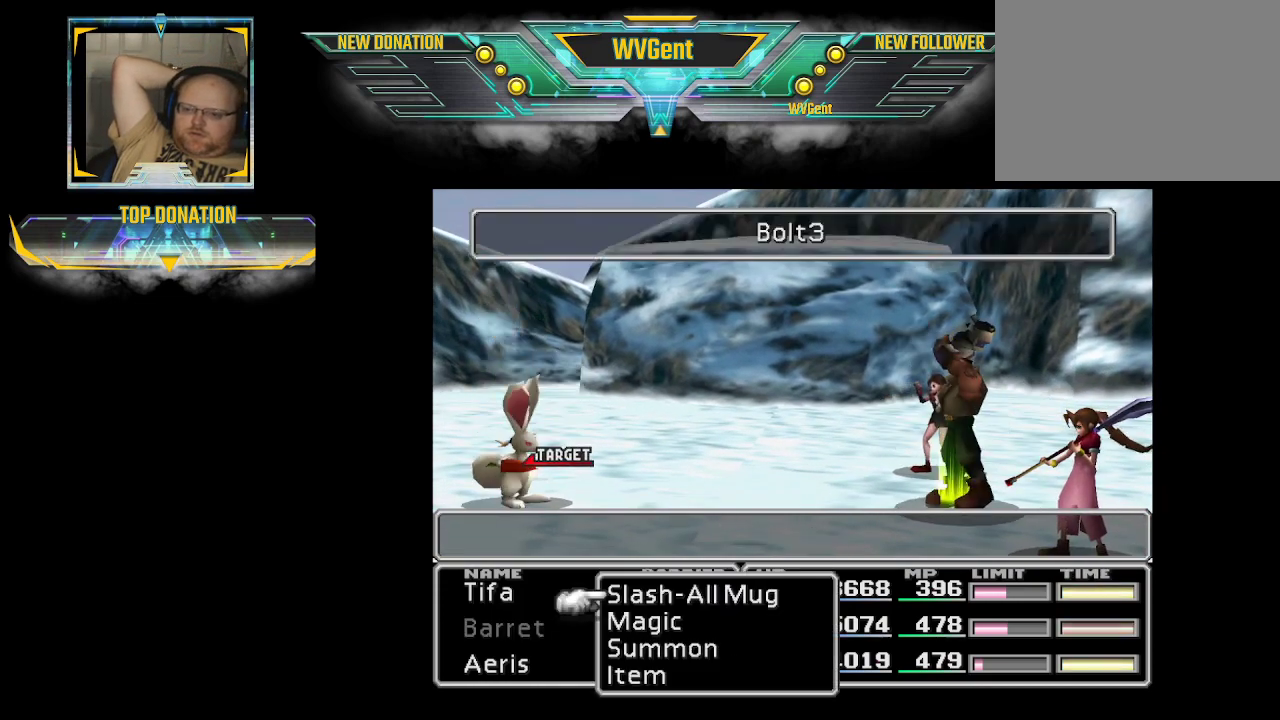
{"buttons": [], "left_stick": "center", "right_stick": "center", "events": []}
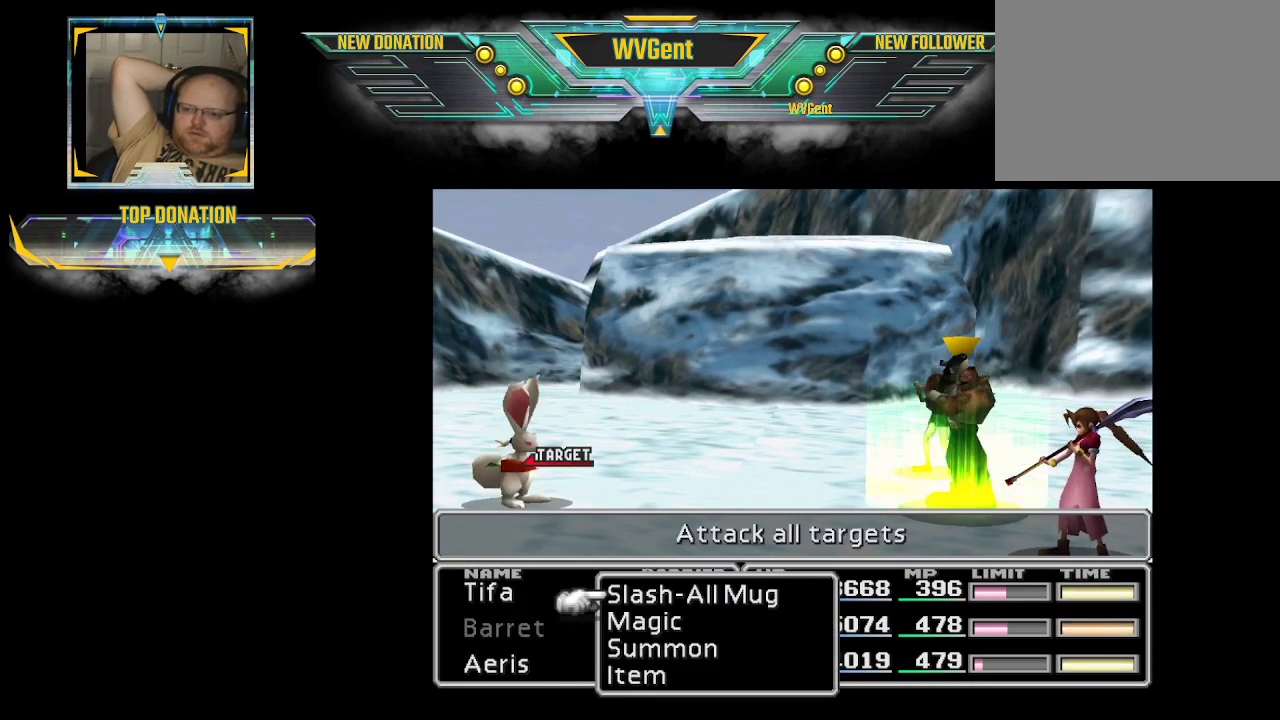
{"buttons": ["CROSS"], "left_stick": "center", "right_stick": "center", "events": [[433, "CROSS", "down"]]}
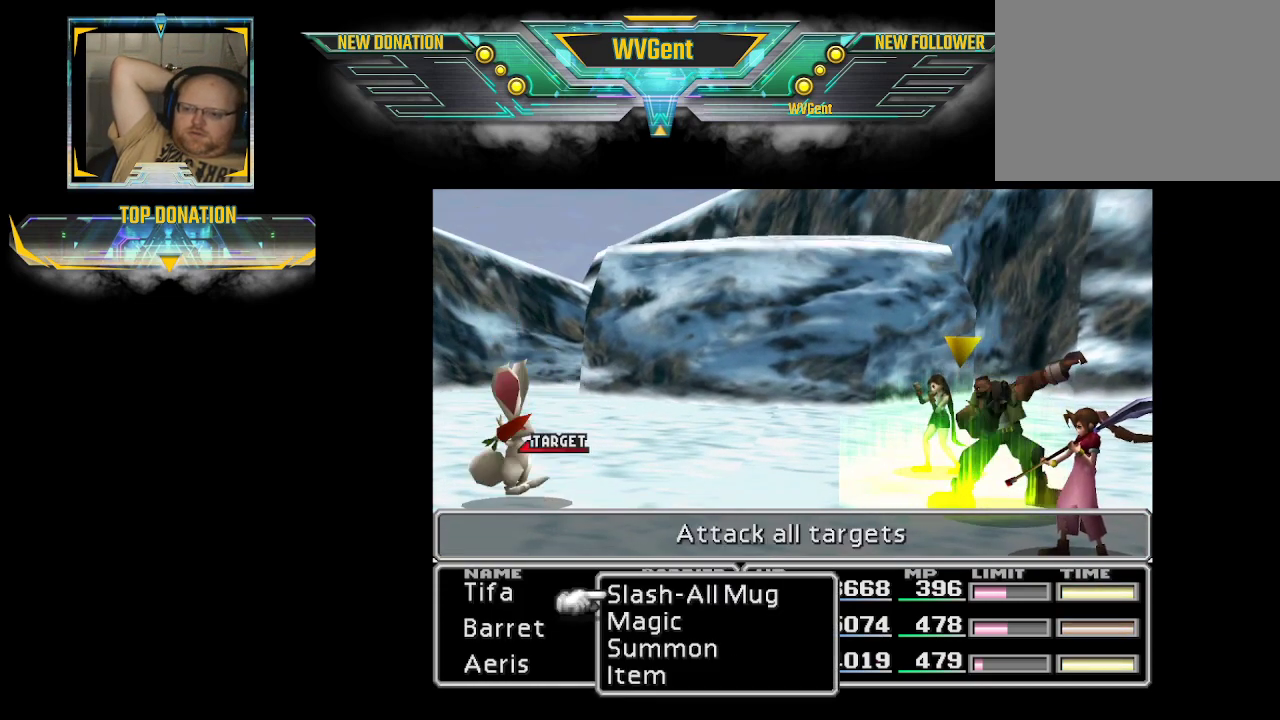
{"buttons": ["CROSS"], "left_stick": "center", "right_stick": "center", "events": [[67, "CROSS", "up"], [467, "CROSS", "down"]]}
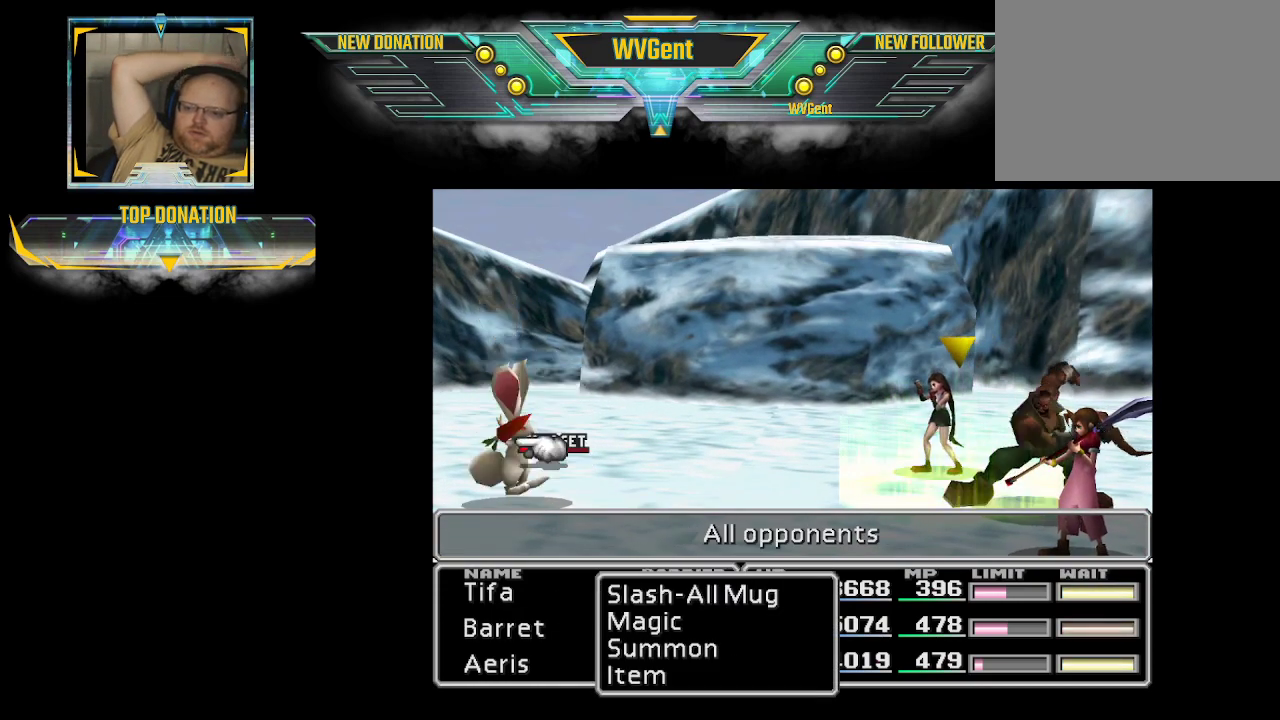
{"buttons": [], "left_stick": "center", "right_stick": "center", "events": [[67, "CROSS", "up"]]}
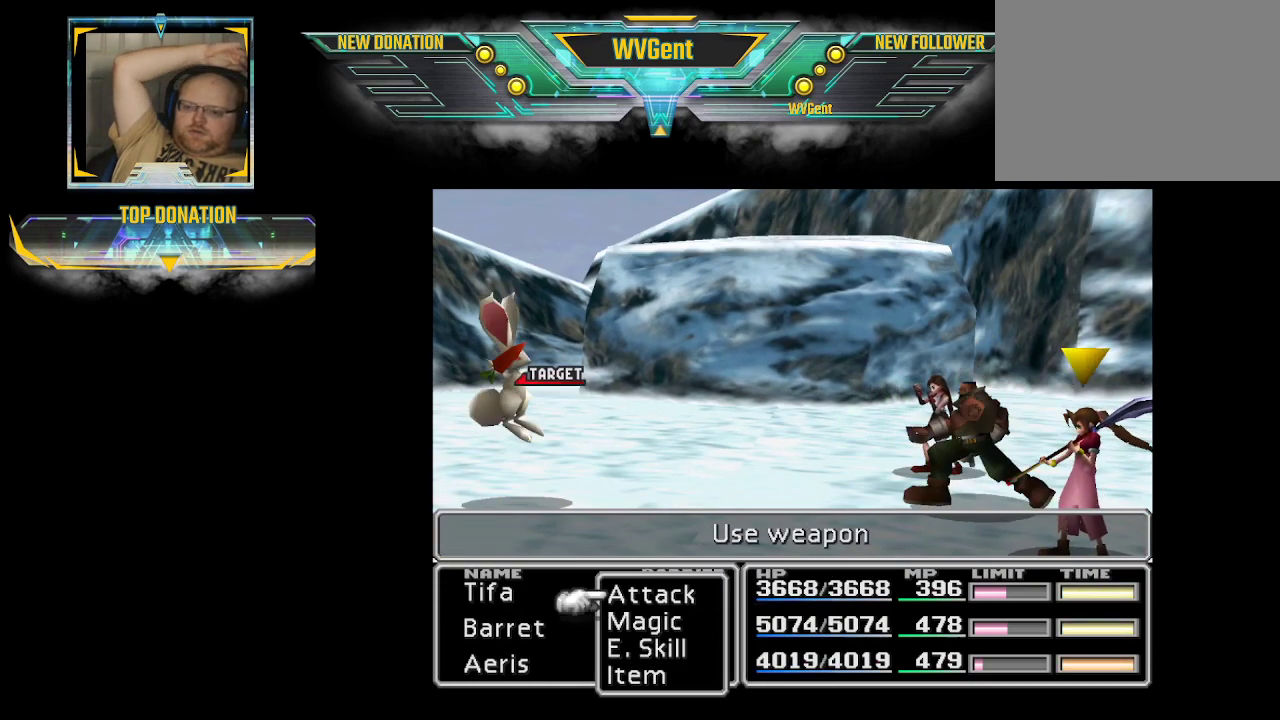
{"buttons": ["CROSS"], "left_stick": "center", "right_stick": "center", "events": [[200, "CROSS", "down"], [333, "CROSS", "up"], [500, "CROSS", "down"]]}
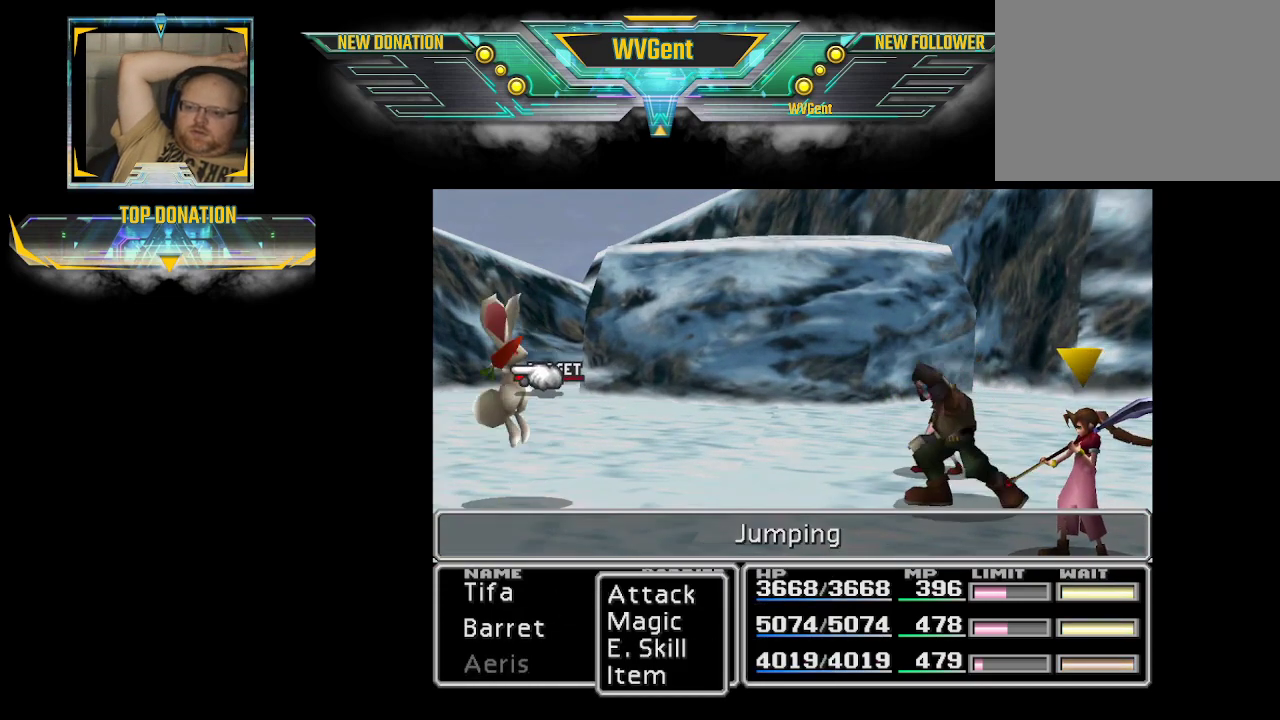
{"buttons": [], "left_stick": "center", "right_stick": "center", "events": [[133, "CROSS", "up"]]}
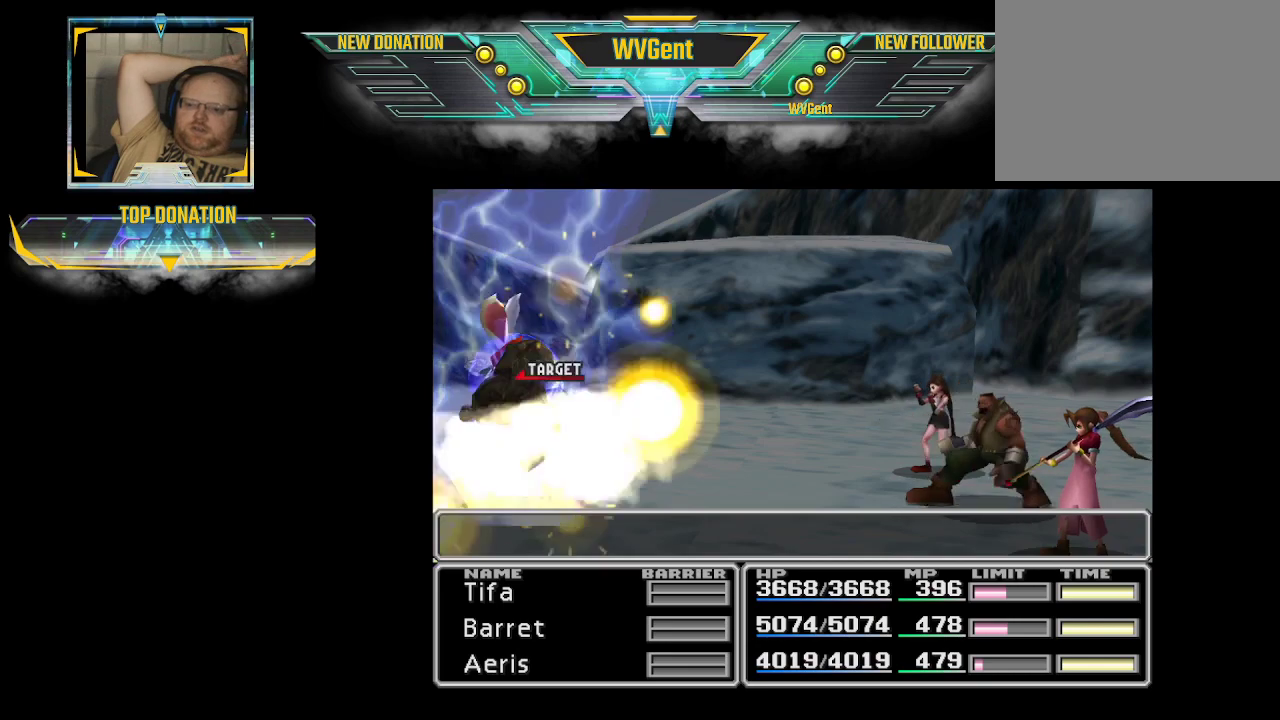
{"buttons": [], "left_stick": "center", "right_stick": "center", "events": []}
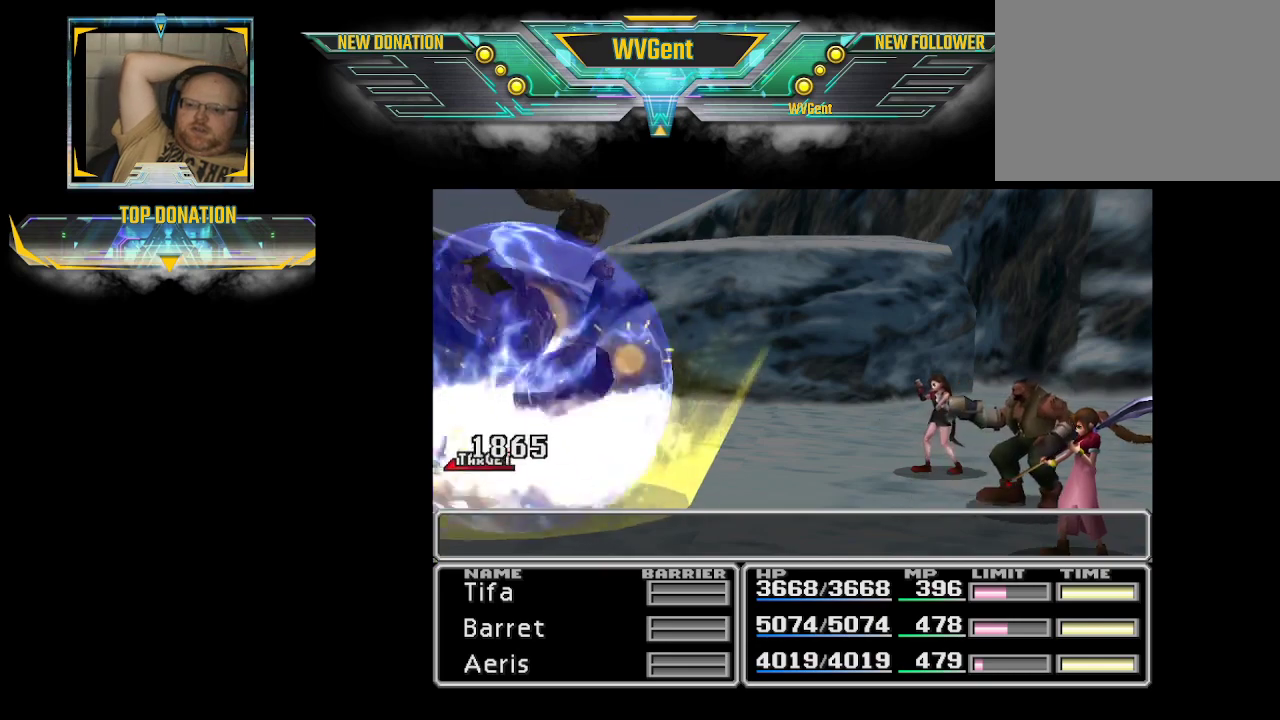
{"buttons": [], "left_stick": "center", "right_stick": "center", "events": []}
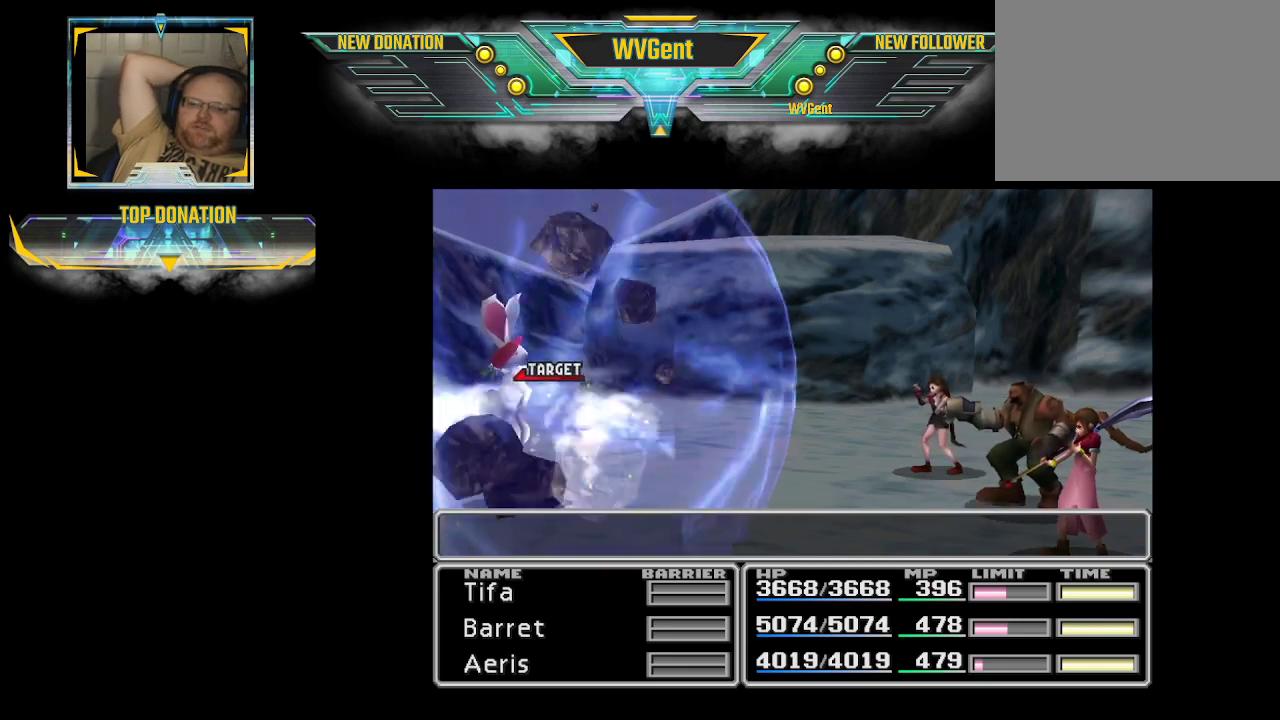
{"buttons": [], "left_stick": "center", "right_stick": "center", "events": []}
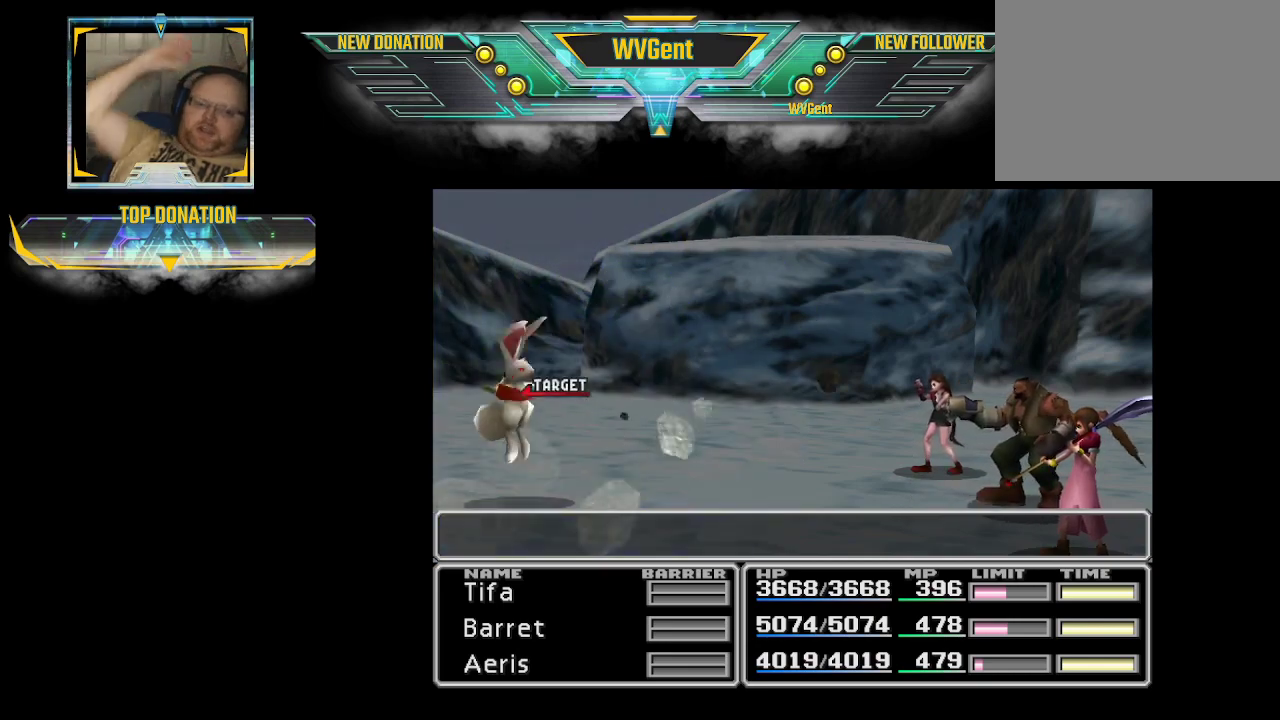
{"buttons": [], "left_stick": "center", "right_stick": "center", "events": []}
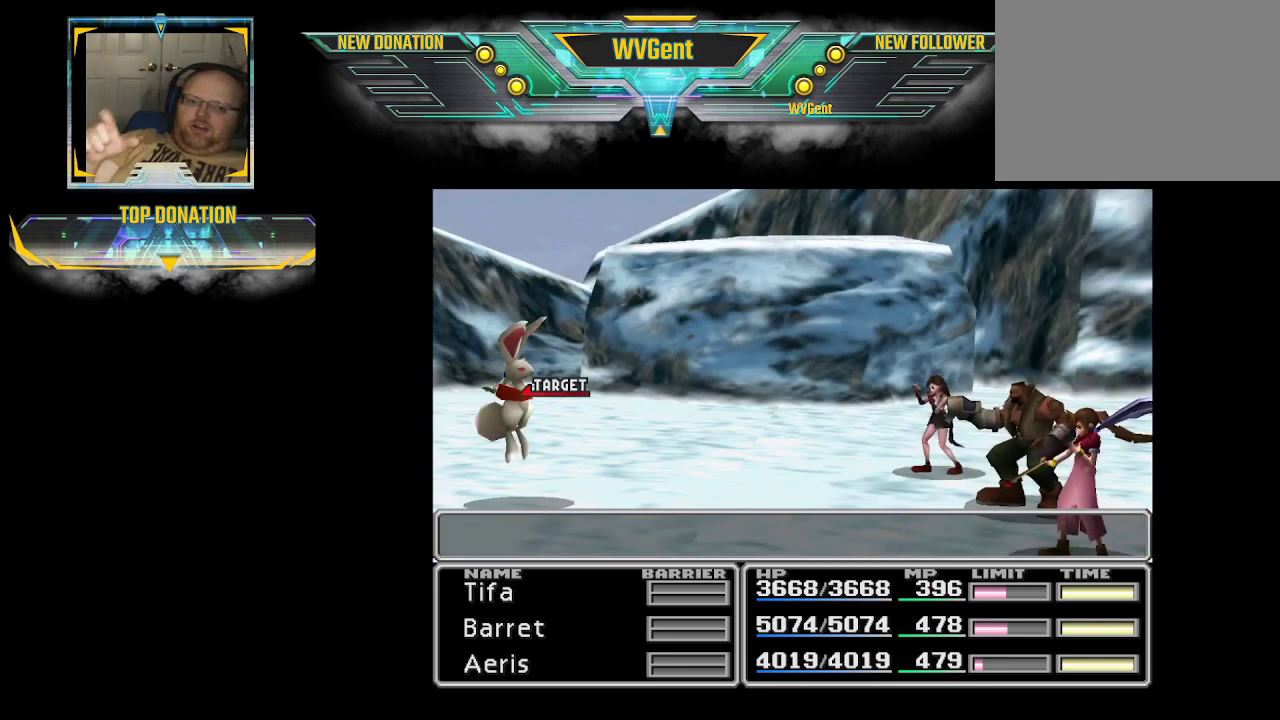
{"buttons": [], "left_stick": "center", "right_stick": "center", "events": []}
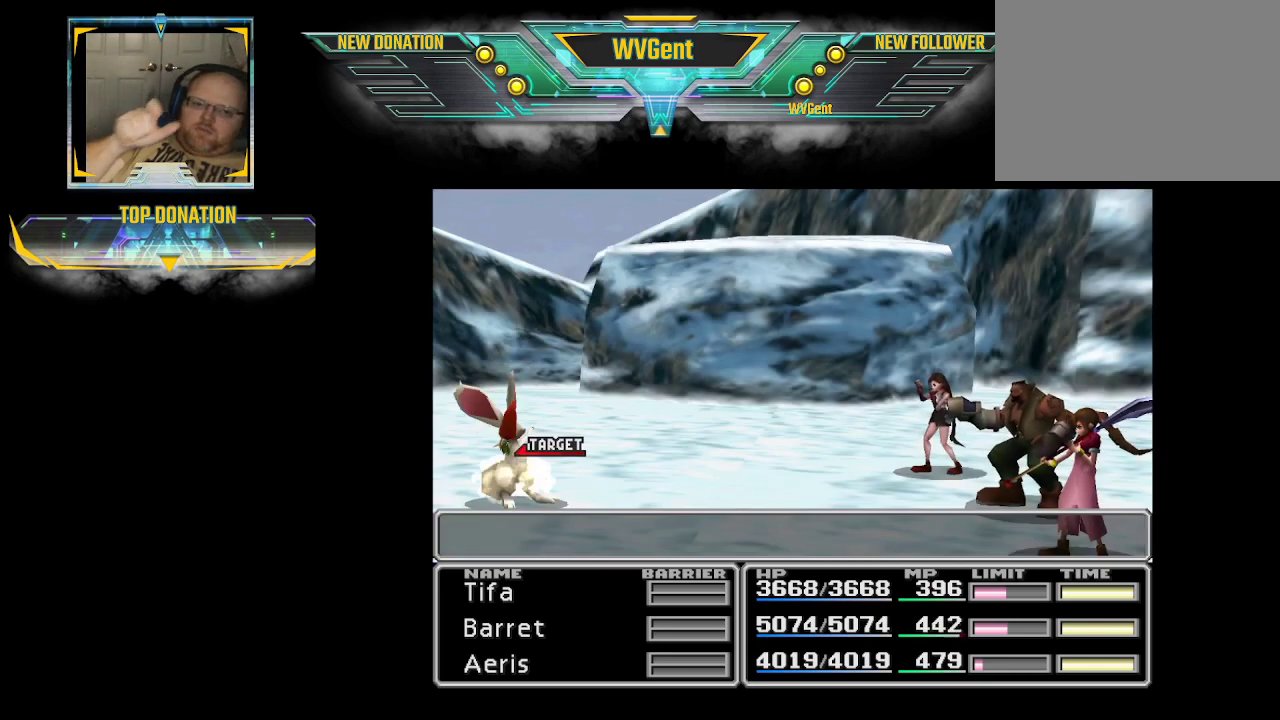
{"buttons": [], "left_stick": "center", "right_stick": "center", "events": []}